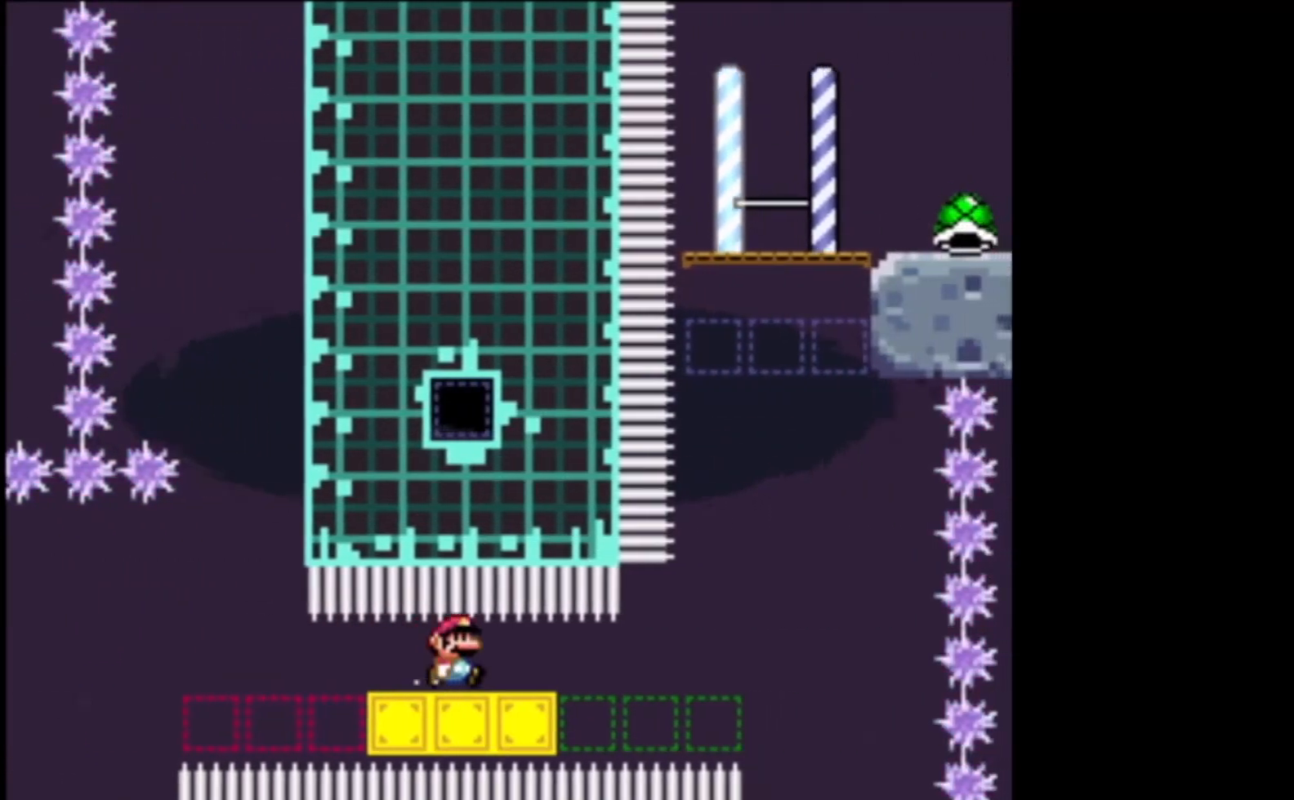
Gameplay with a controller (Xbox layout); each line is a JSON object with the inputs held at the frame after it. "events" lists button and stick changes between this image and that frame as [ms after this image, input, new state], when the widget could be followed in between. Not read: right_stick.
{"buttons": ["X"], "left_stick": "right", "events": [[100, "left_stick", "right"], [233, "left_stick", "center"], [400, "left_stick", "right"]]}
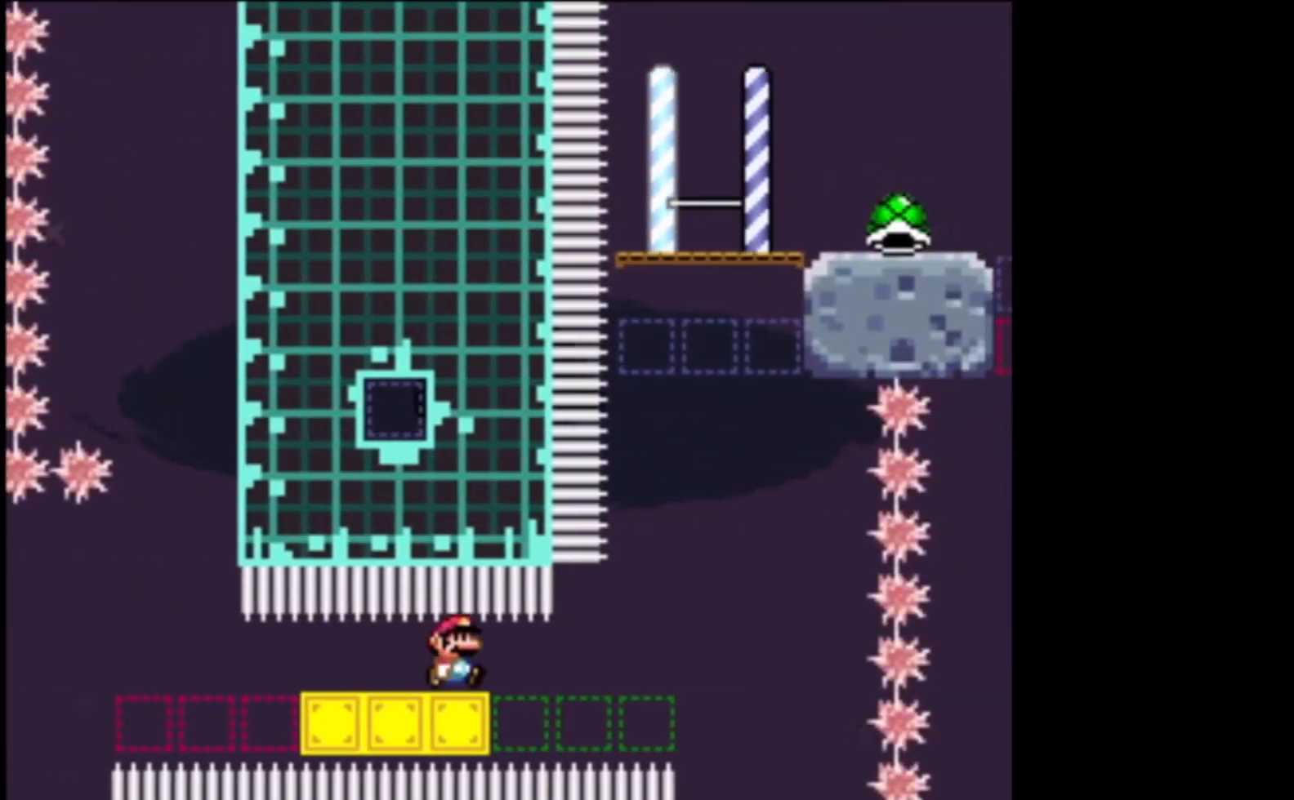
{"buttons": ["A", "X"], "left_stick": "up", "events": [[333, "A", "down"], [400, "left_stick", "up"]]}
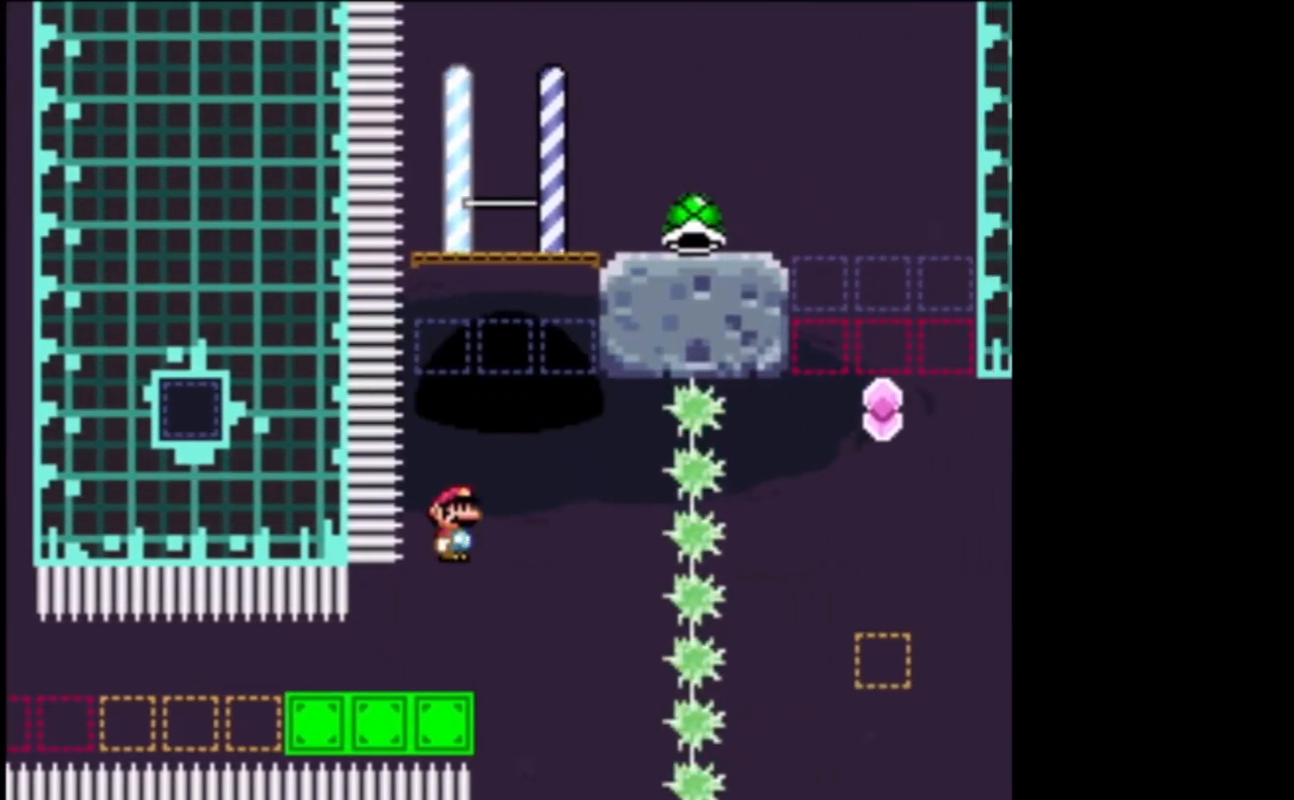
{"buttons": ["A", "X", "L2"], "left_stick": "up-right", "events": [[100, "L2", "down"], [500, "left_stick", "up-right"]]}
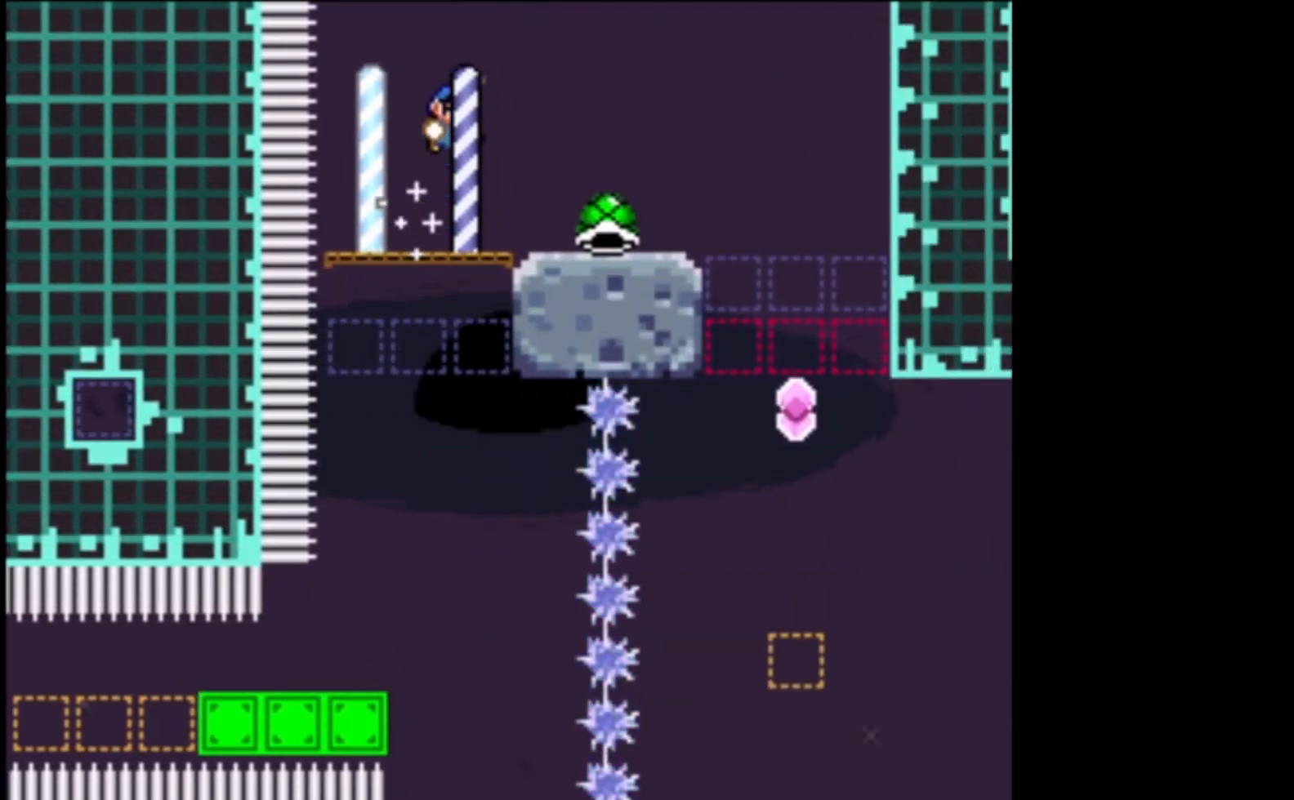
{"buttons": ["X"], "left_stick": "left", "events": [[33, "A", "up"], [33, "left_stick", "right"], [67, "L2", "up"], [267, "left_stick", "center"], [367, "left_stick", "left"]]}
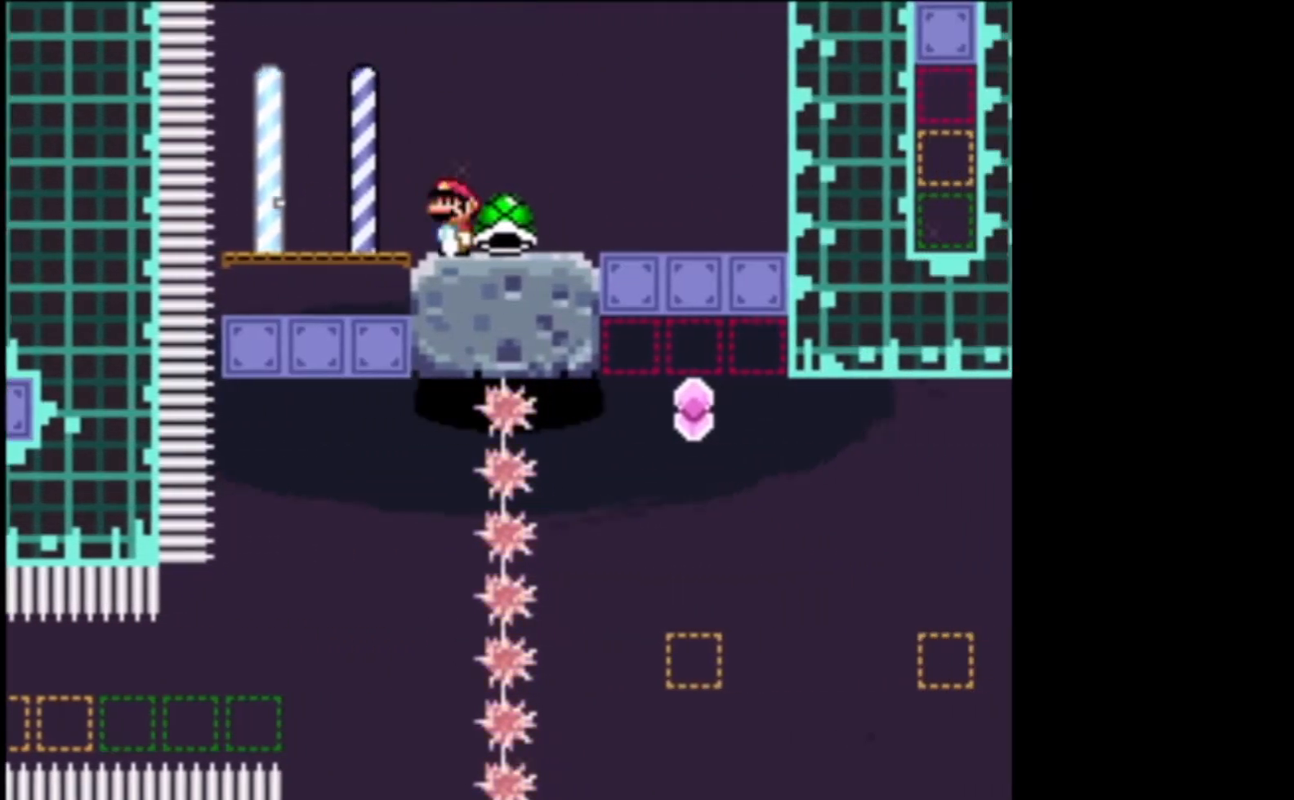
{"buttons": ["X"], "left_stick": "right", "events": [[33, "left_stick", "right"]]}
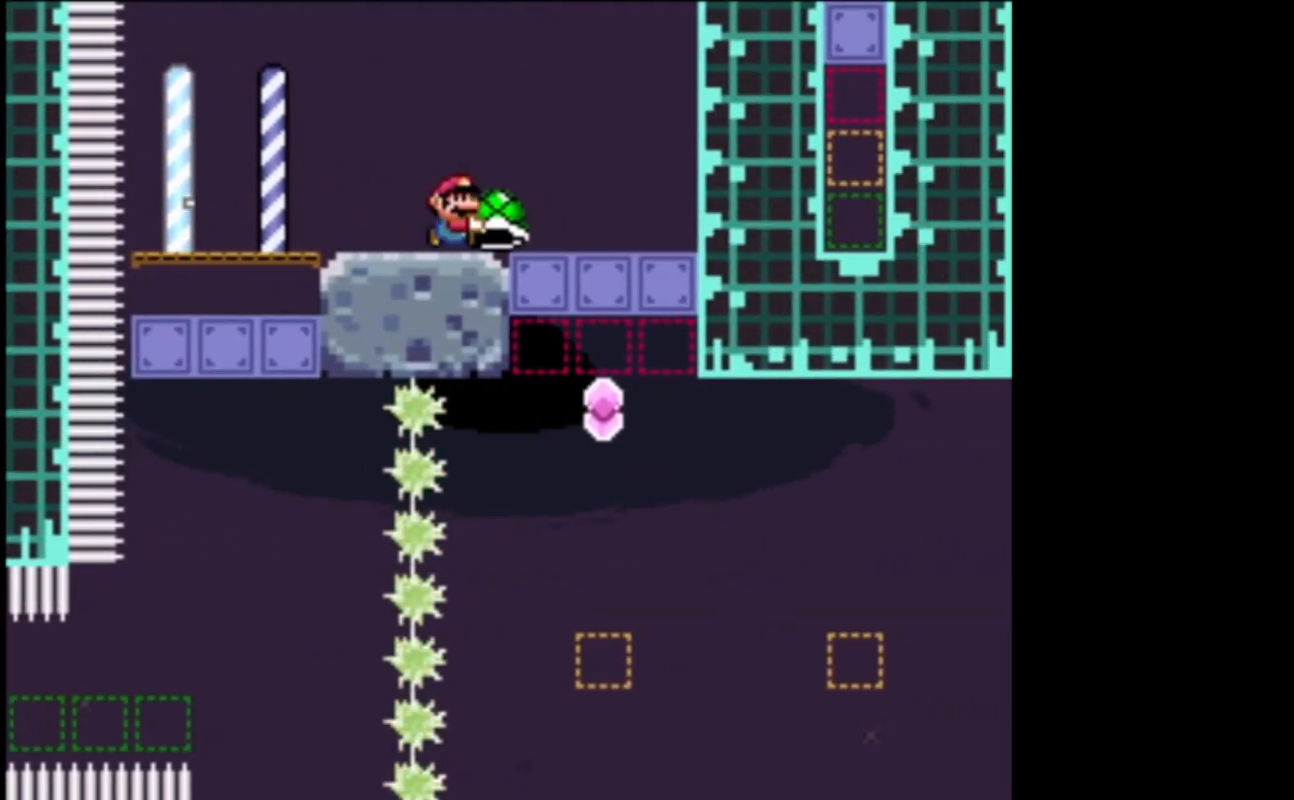
{"buttons": ["X"], "left_stick": "center", "events": [[100, "left_stick", "up-left"], [233, "left_stick", "right"], [367, "left_stick", "center"]]}
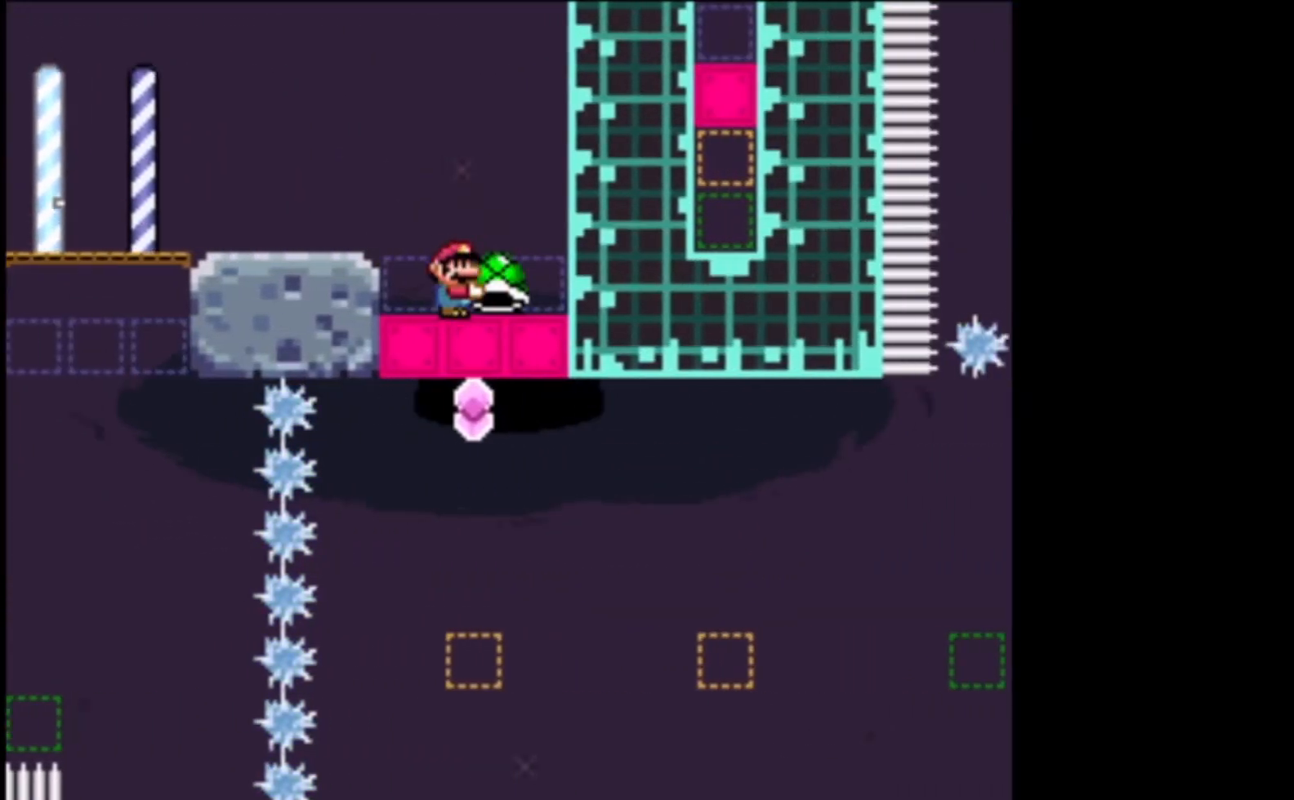
{"buttons": ["X"], "left_stick": "center", "events": []}
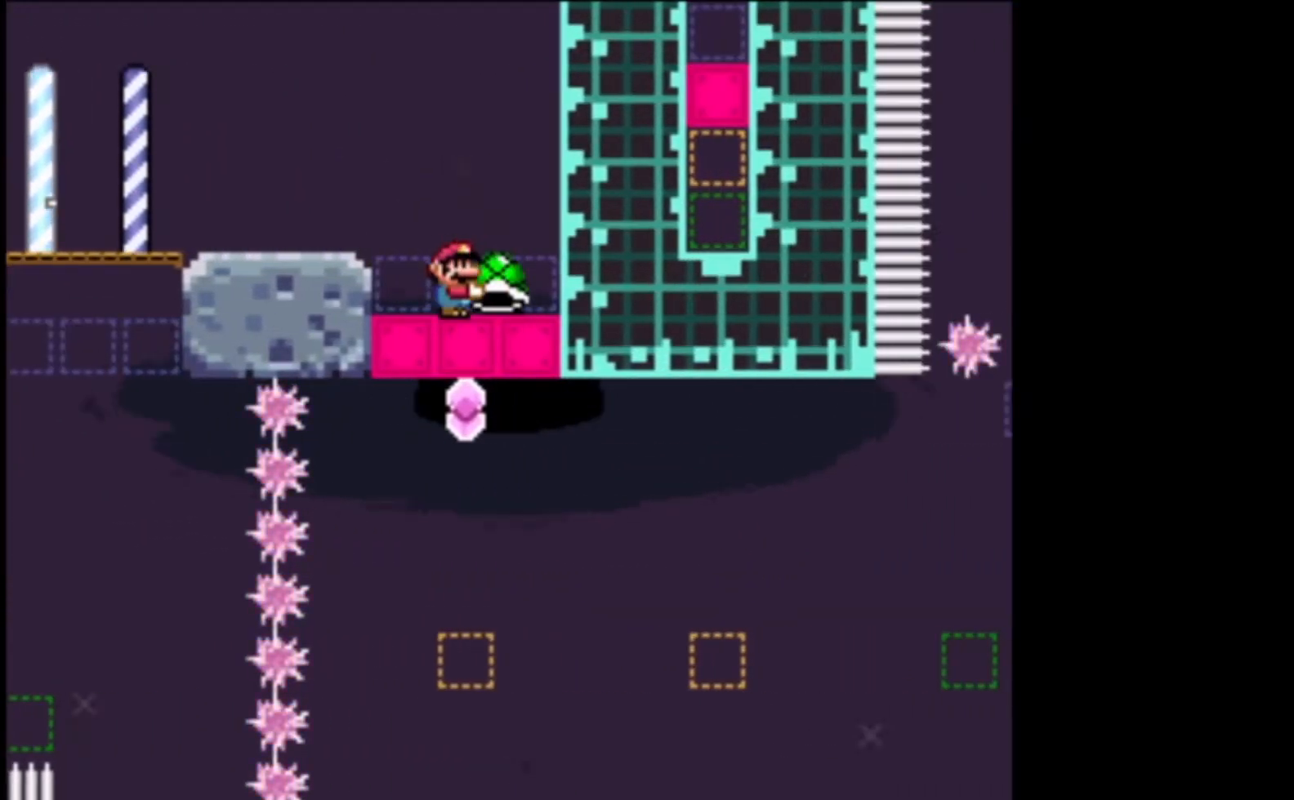
{"buttons": ["X"], "left_stick": "right", "events": [[433, "left_stick", "right"]]}
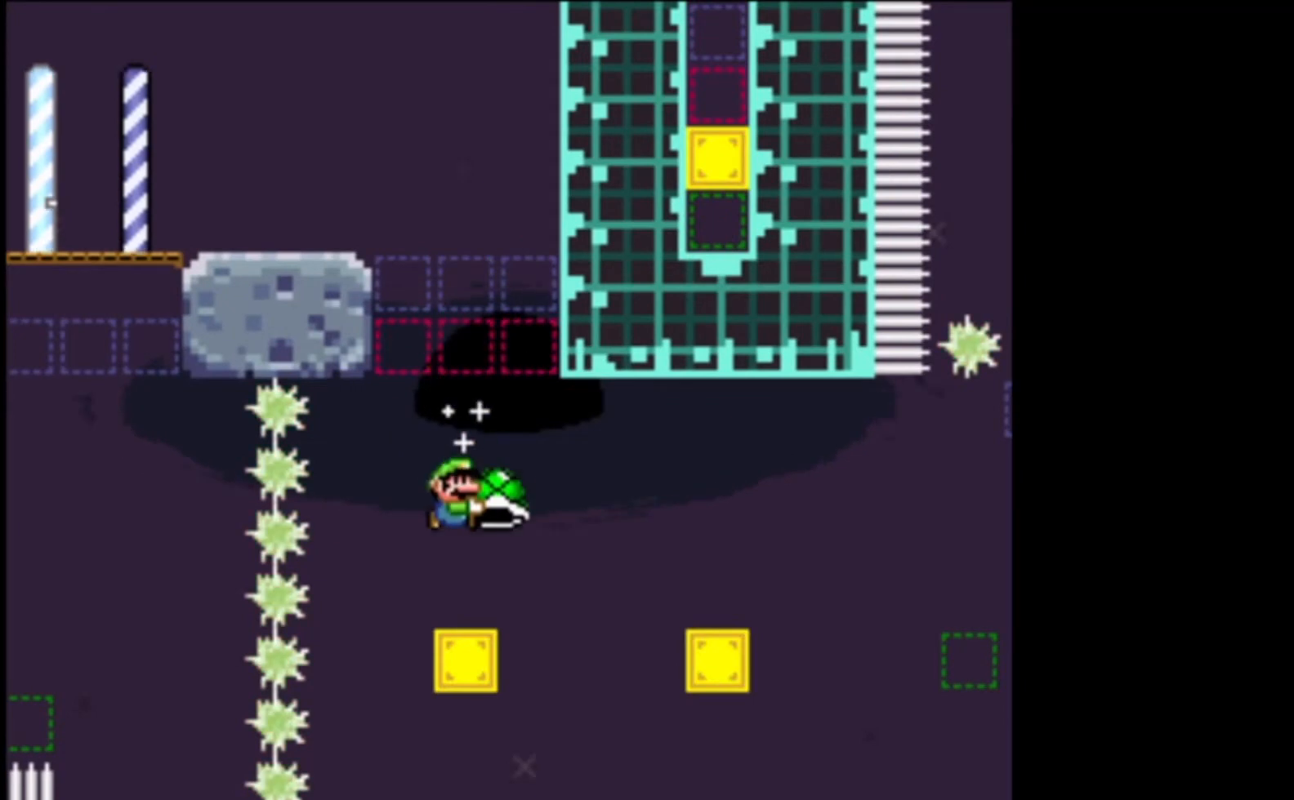
{"buttons": ["X"], "left_stick": "center", "events": [[100, "A", "down"], [233, "A", "up"], [400, "left_stick", "center"]]}
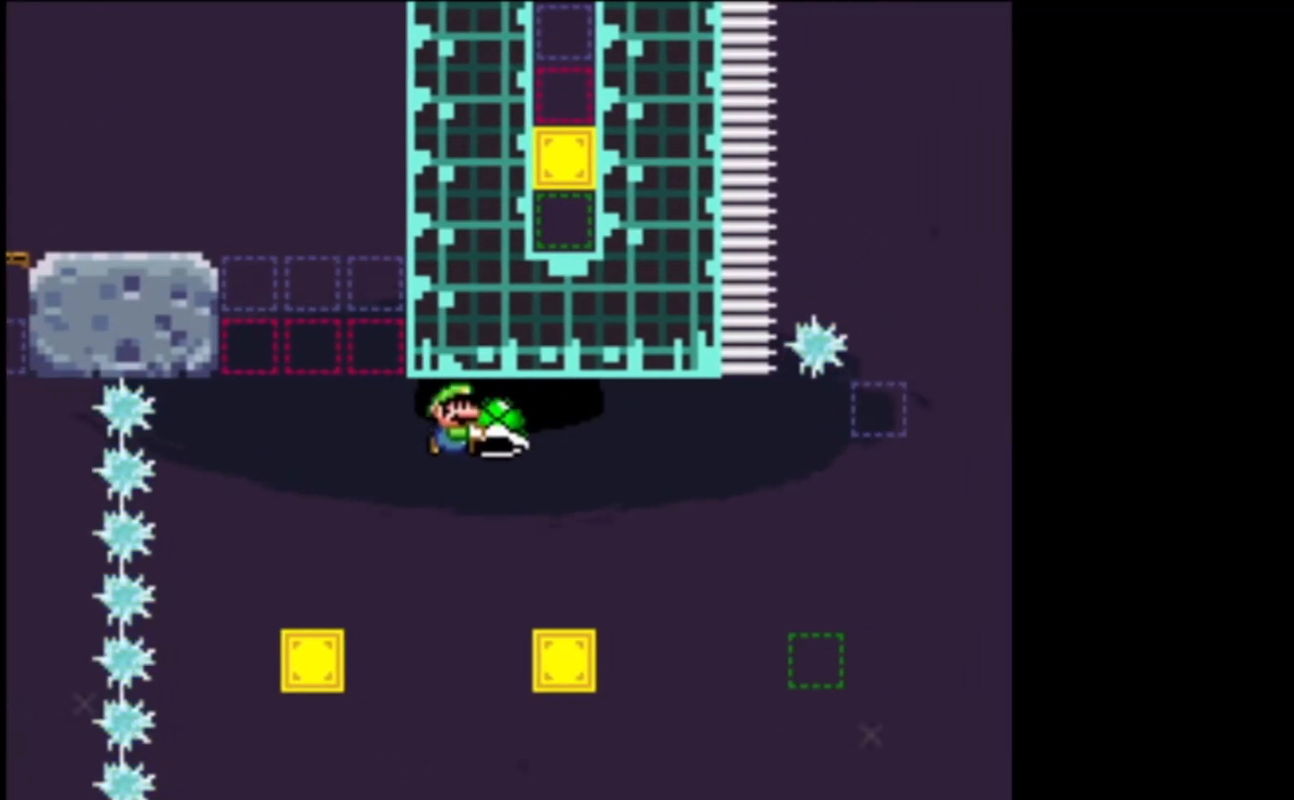
{"buttons": ["X"], "left_stick": "center", "events": [[133, "A", "down"], [167, "left_stick", "right"], [300, "A", "up"], [400, "left_stick", "center"]]}
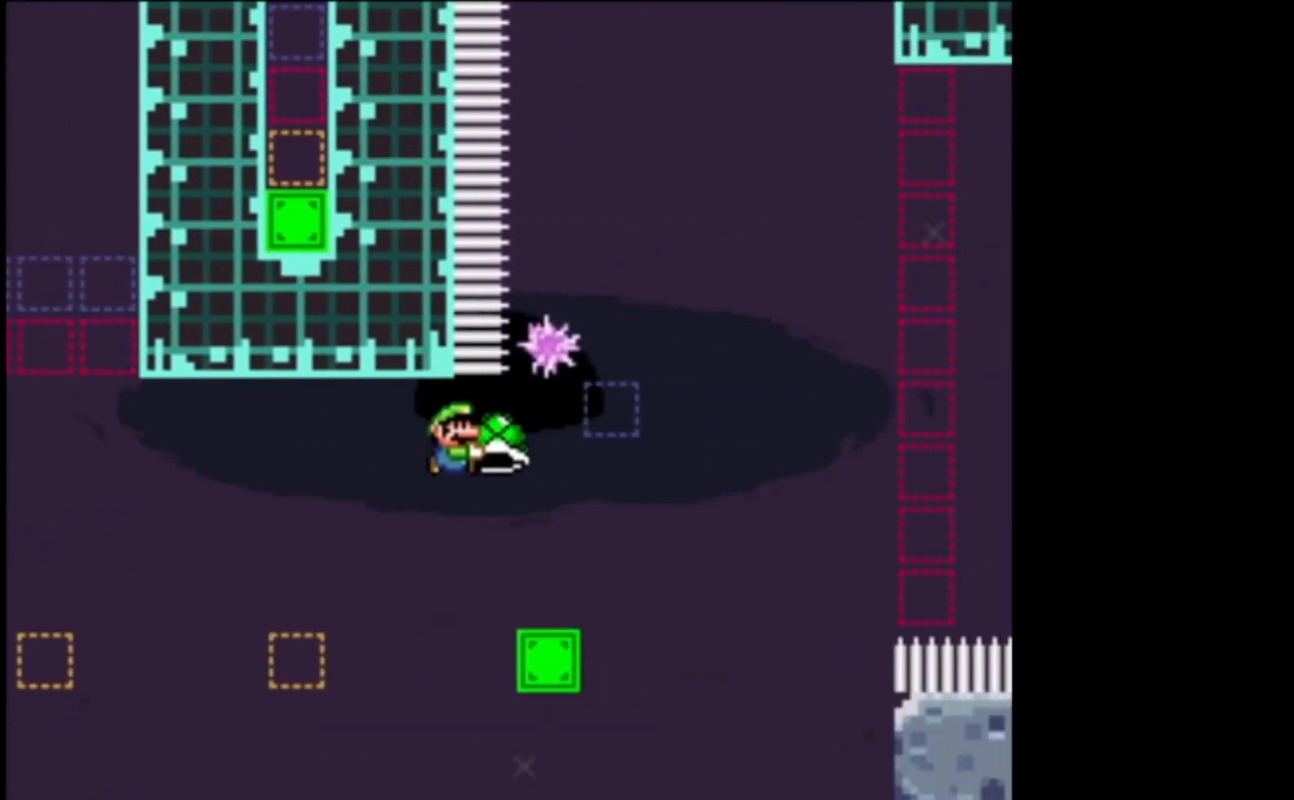
{"buttons": ["A", "X"], "left_stick": "left", "events": [[200, "A", "down"], [333, "left_stick", "left"]]}
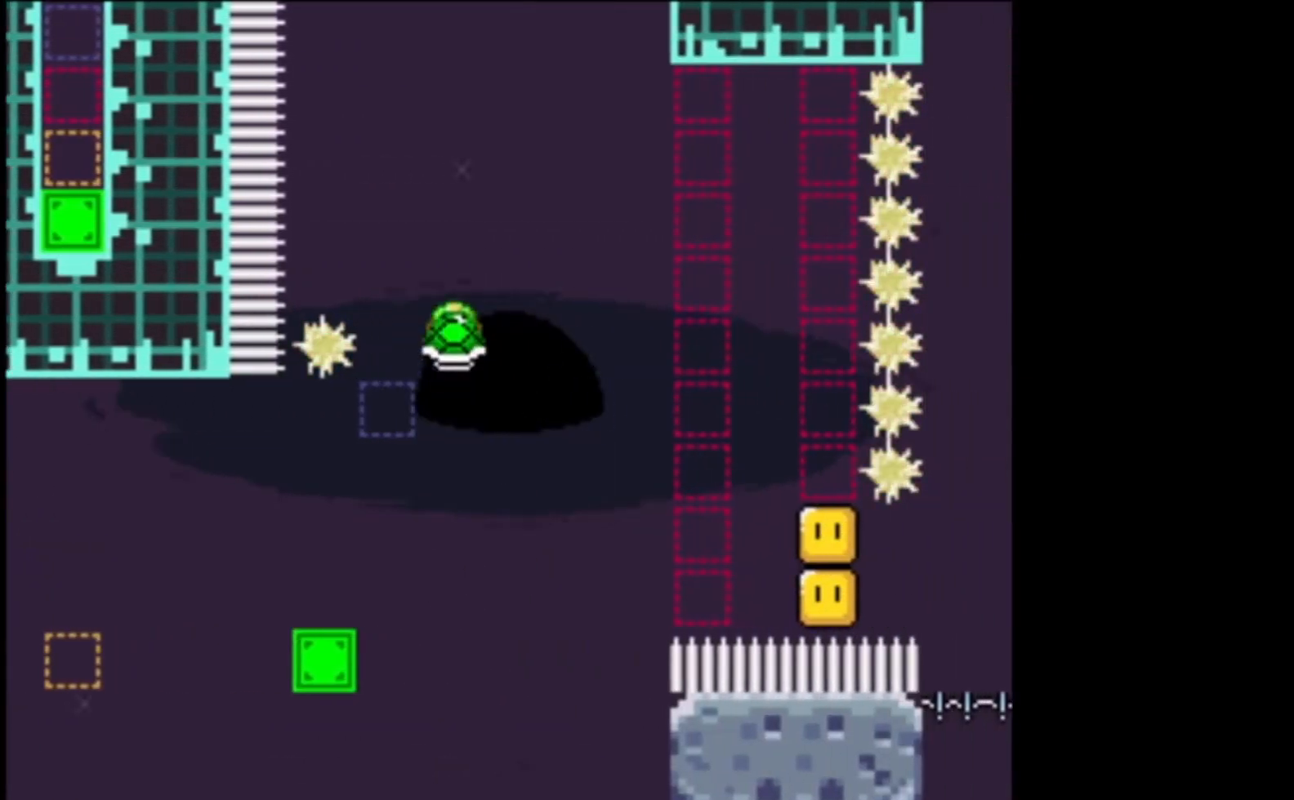
{"buttons": ["X"], "left_stick": "center", "events": [[233, "left_stick", "right"], [300, "A", "up"], [367, "left_stick", "center"]]}
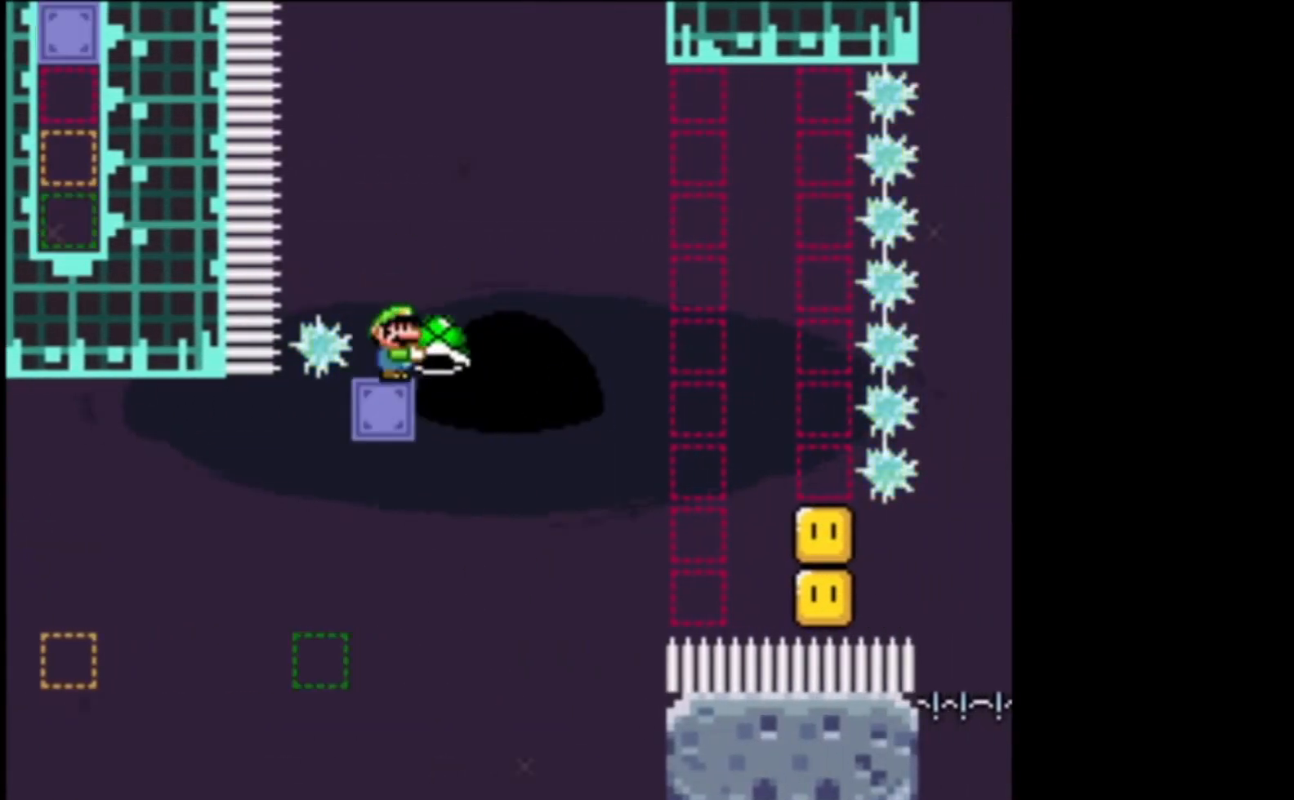
{"buttons": ["A"], "left_stick": "right", "events": [[200, "A", "down"], [333, "left_stick", "right"], [400, "X", "up"]]}
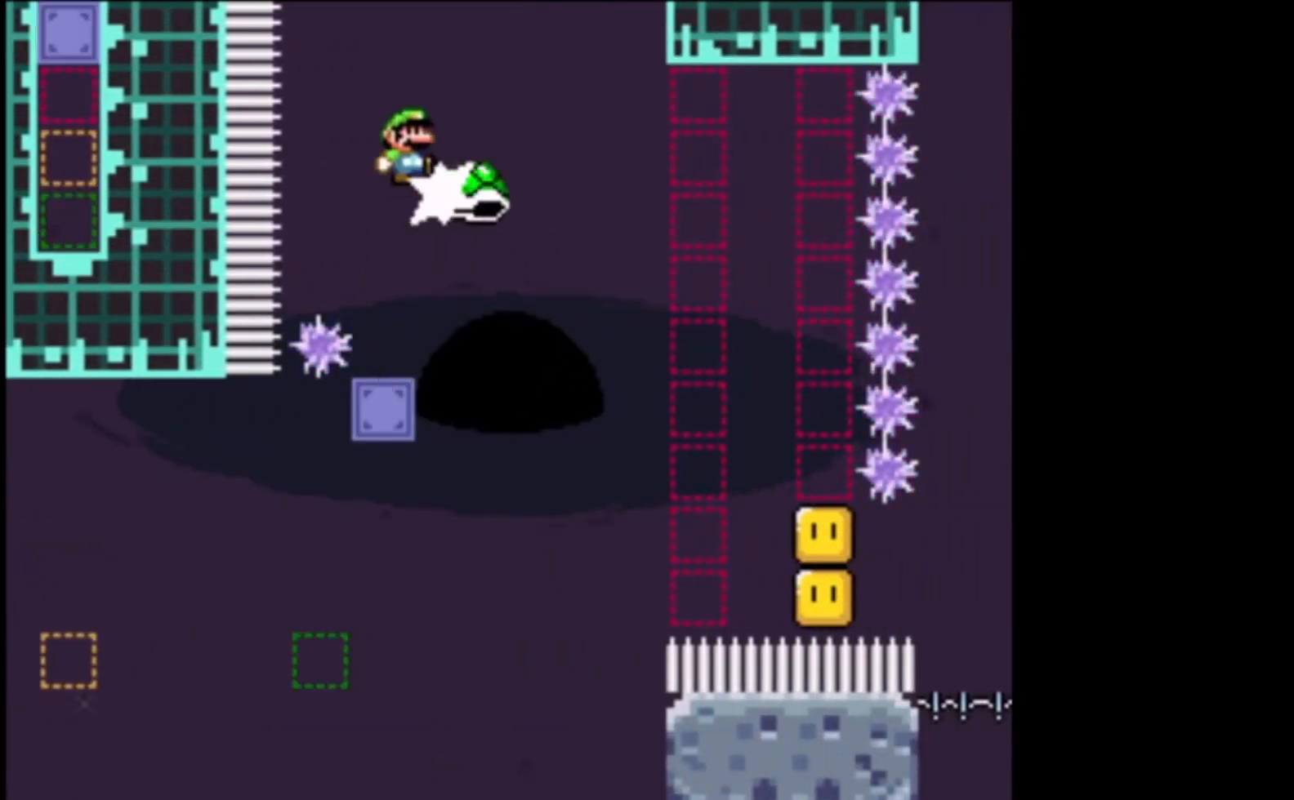
{"buttons": ["A", "X"], "left_stick": "right", "events": [[67, "X", "down"]]}
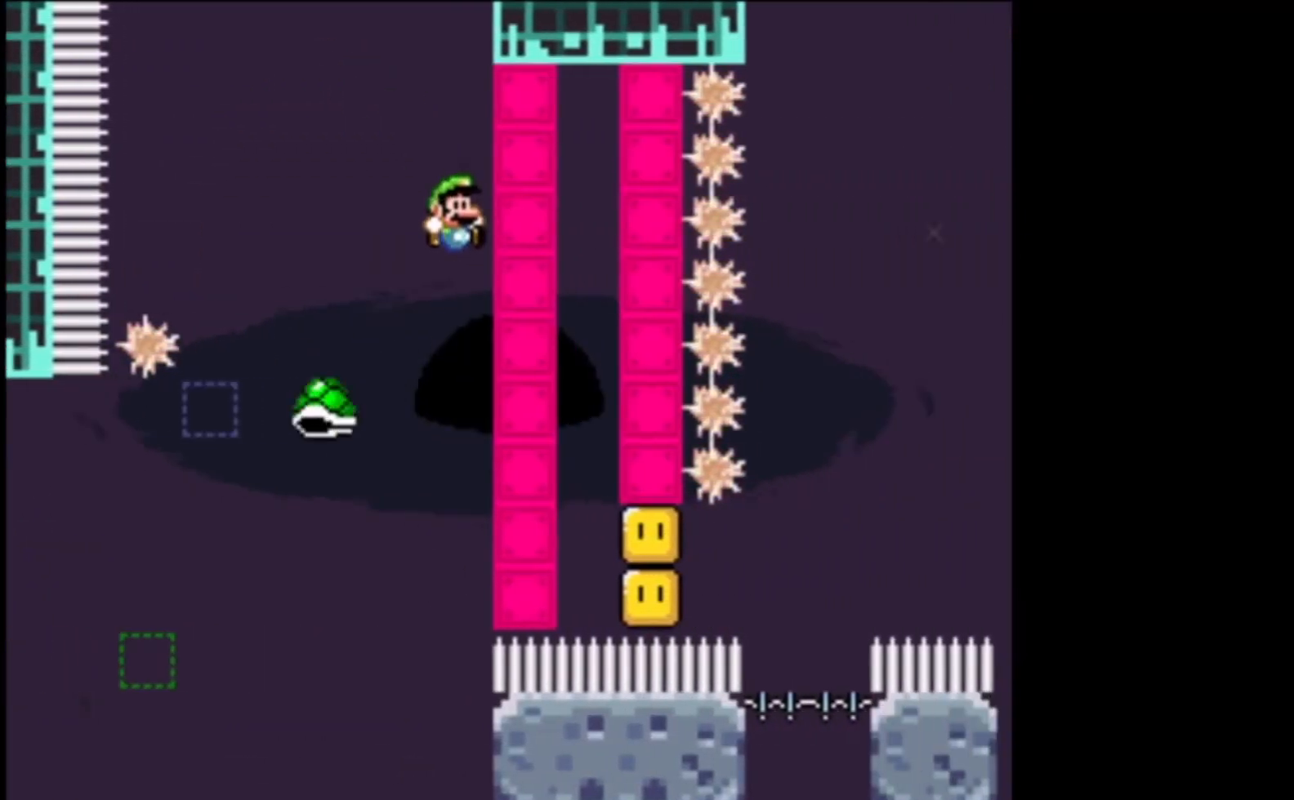
{"buttons": ["X"], "left_stick": "down-left", "events": [[200, "A", "up"], [400, "left_stick", "left"], [467, "left_stick", "down-left"]]}
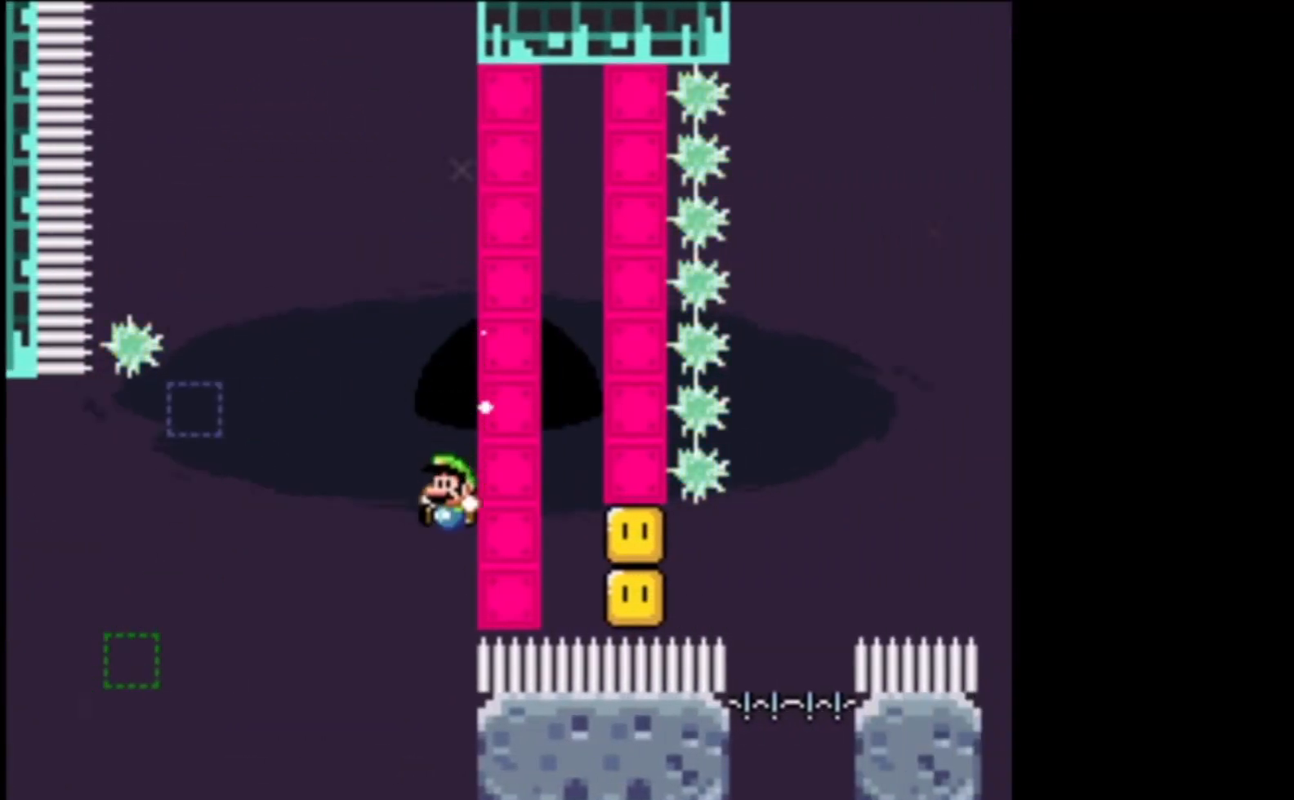
{"buttons": ["X", "L2", "L3"], "left_stick": "down-right", "events": [[100, "left_stick", "down"], [133, "L2", "down"], [200, "L3", "down"], [333, "L2", "up"], [400, "L2", "down"], [467, "left_stick", "down-right"]]}
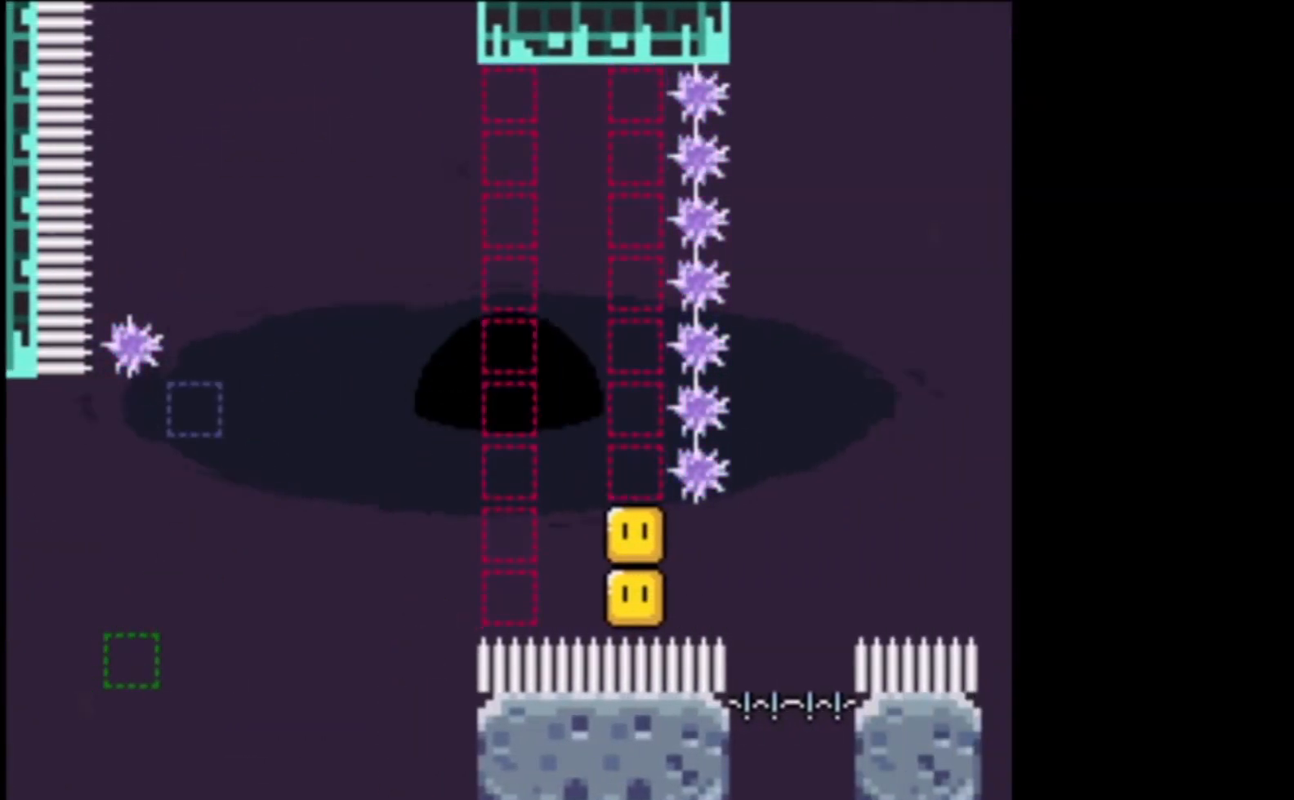
{"buttons": ["X"], "left_stick": "center", "events": [[67, "L3", "up"], [100, "L2", "up"], [300, "left_stick", "center"]]}
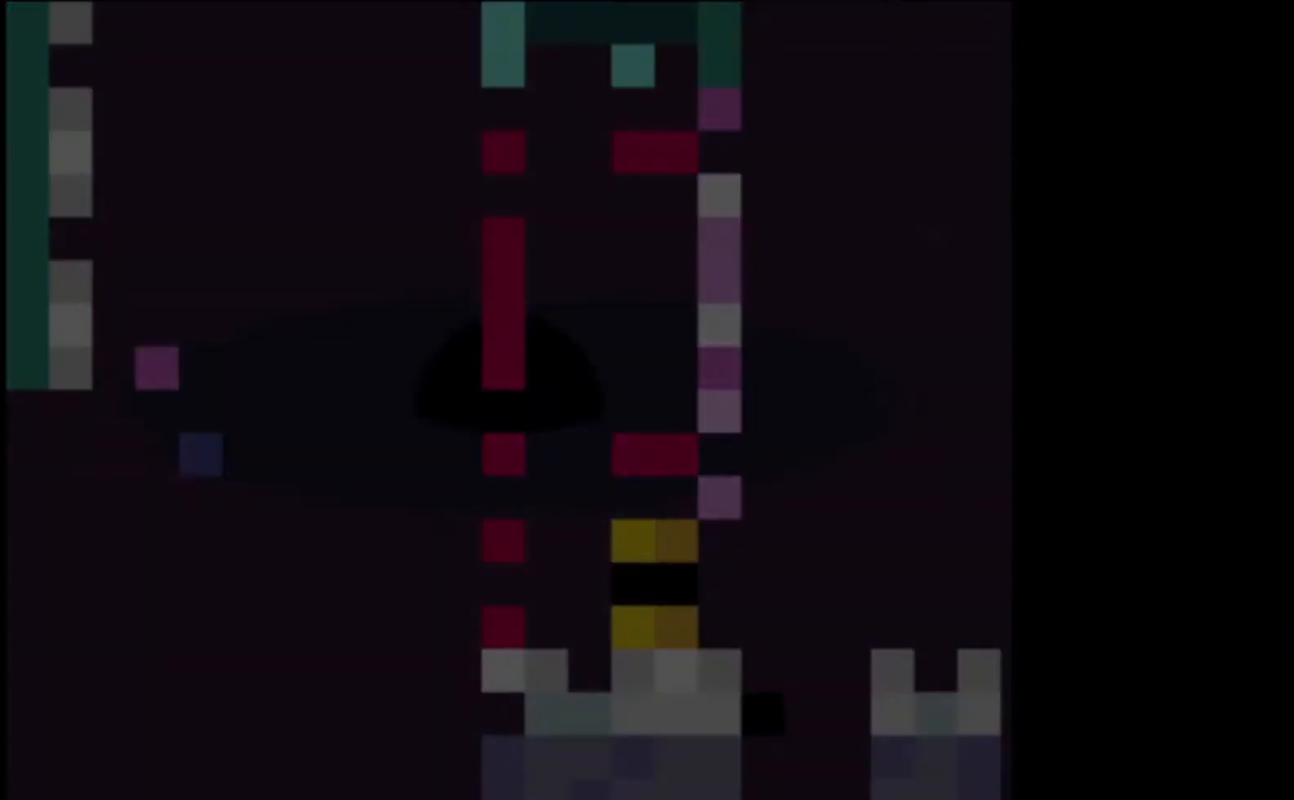
{"buttons": ["X"], "left_stick": "center", "events": [[100, "A", "down"], [400, "A", "up"]]}
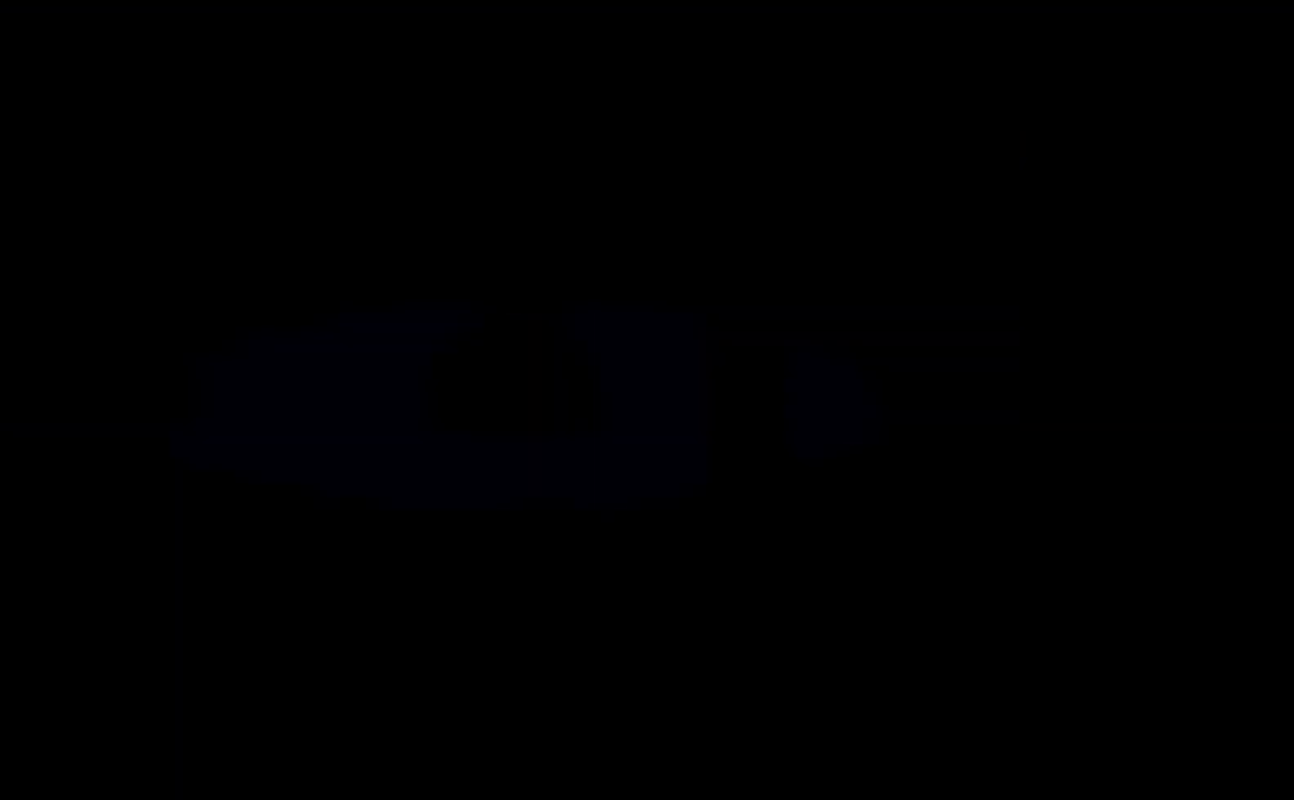
{"buttons": ["X"], "left_stick": "center", "events": []}
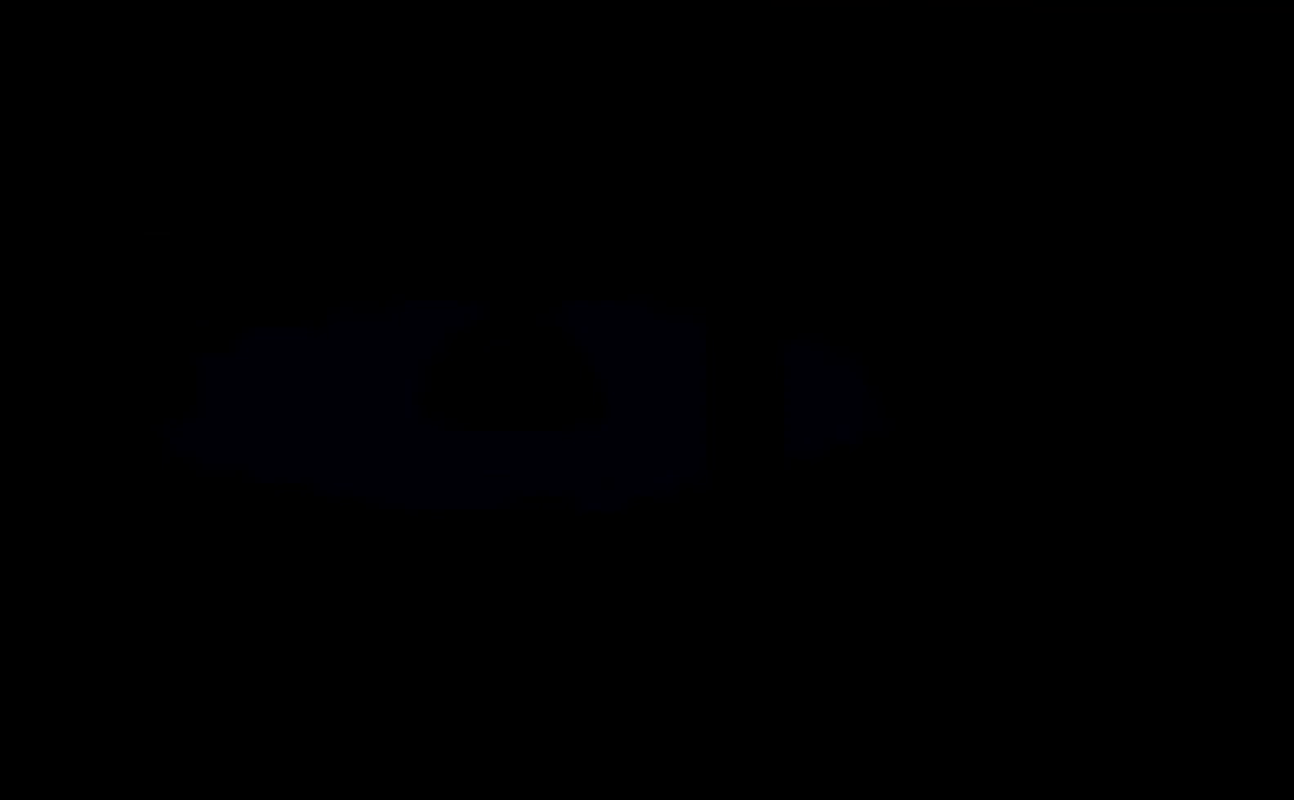
{"buttons": ["X"], "left_stick": "center", "events": []}
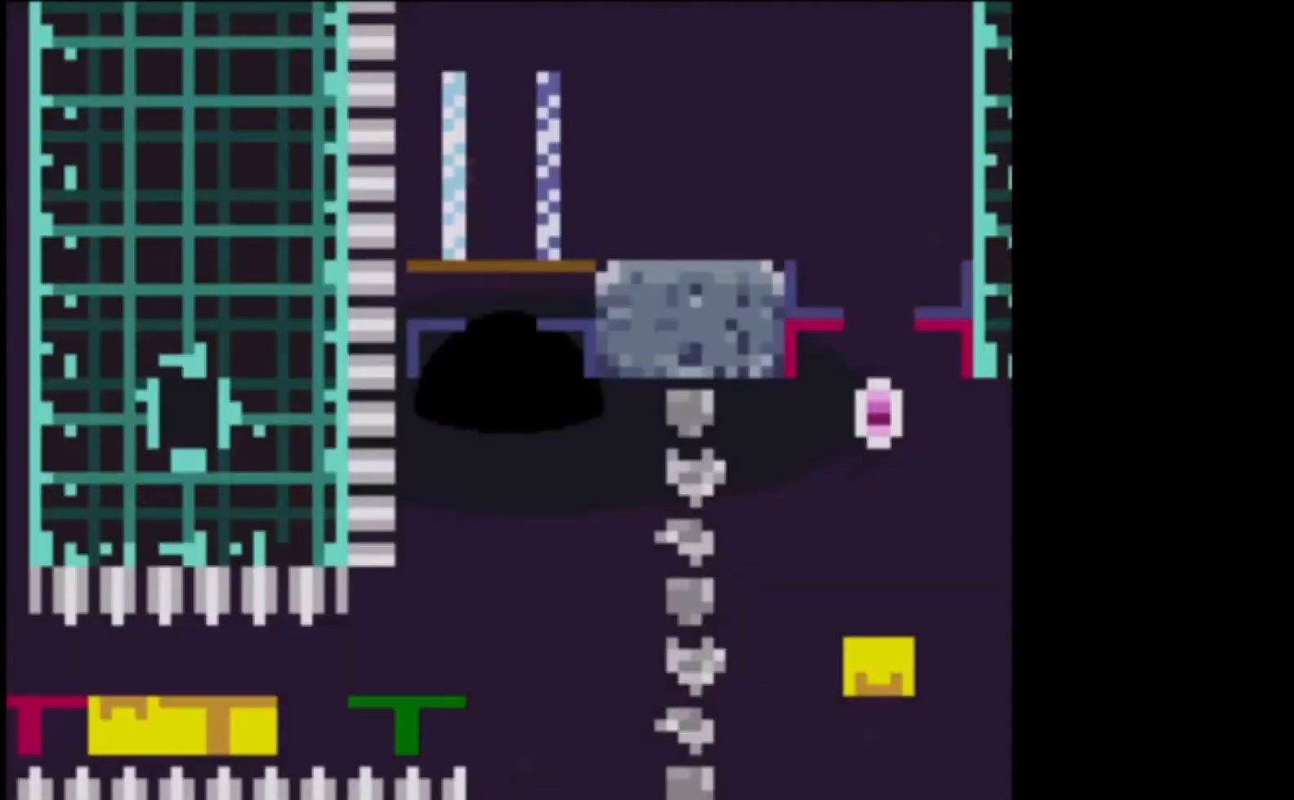
{"buttons": ["X"], "left_stick": "right", "events": [[400, "left_stick", "right"]]}
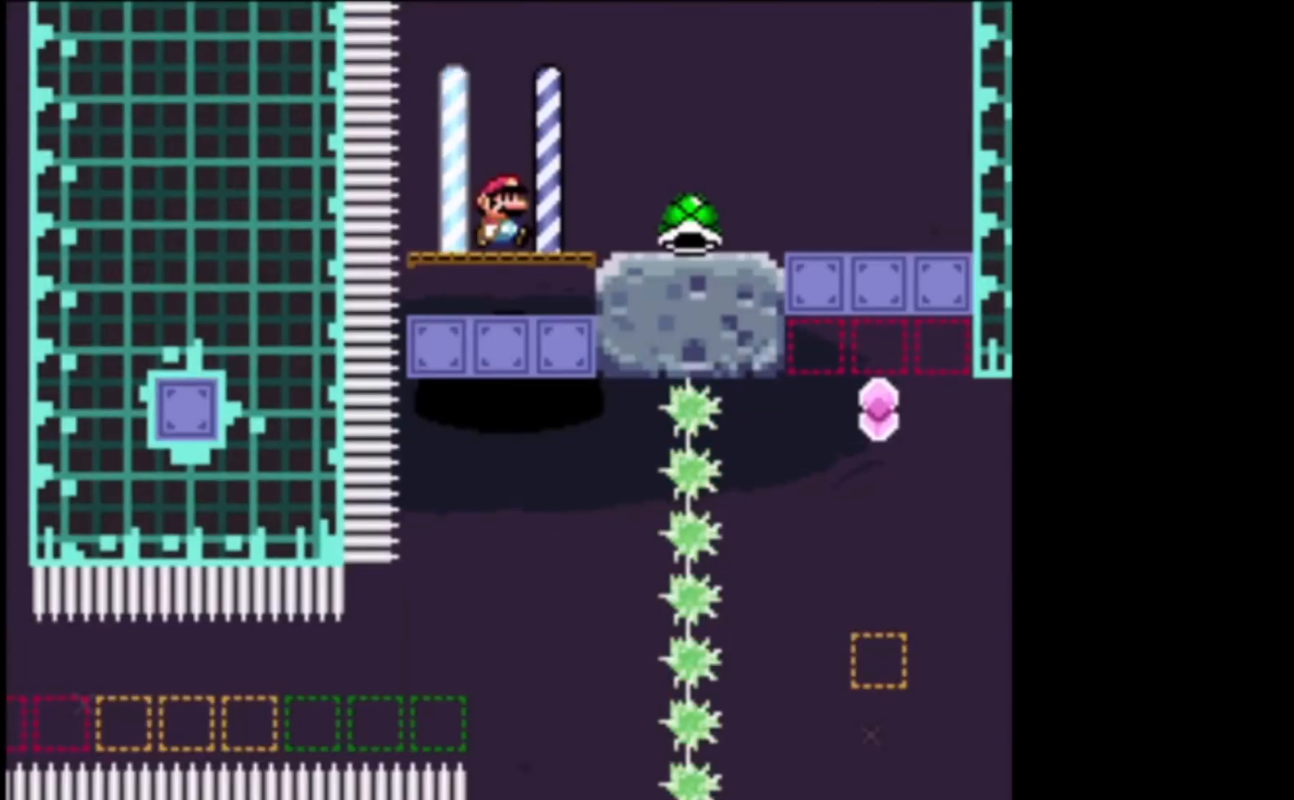
{"buttons": ["X"], "left_stick": "right", "events": []}
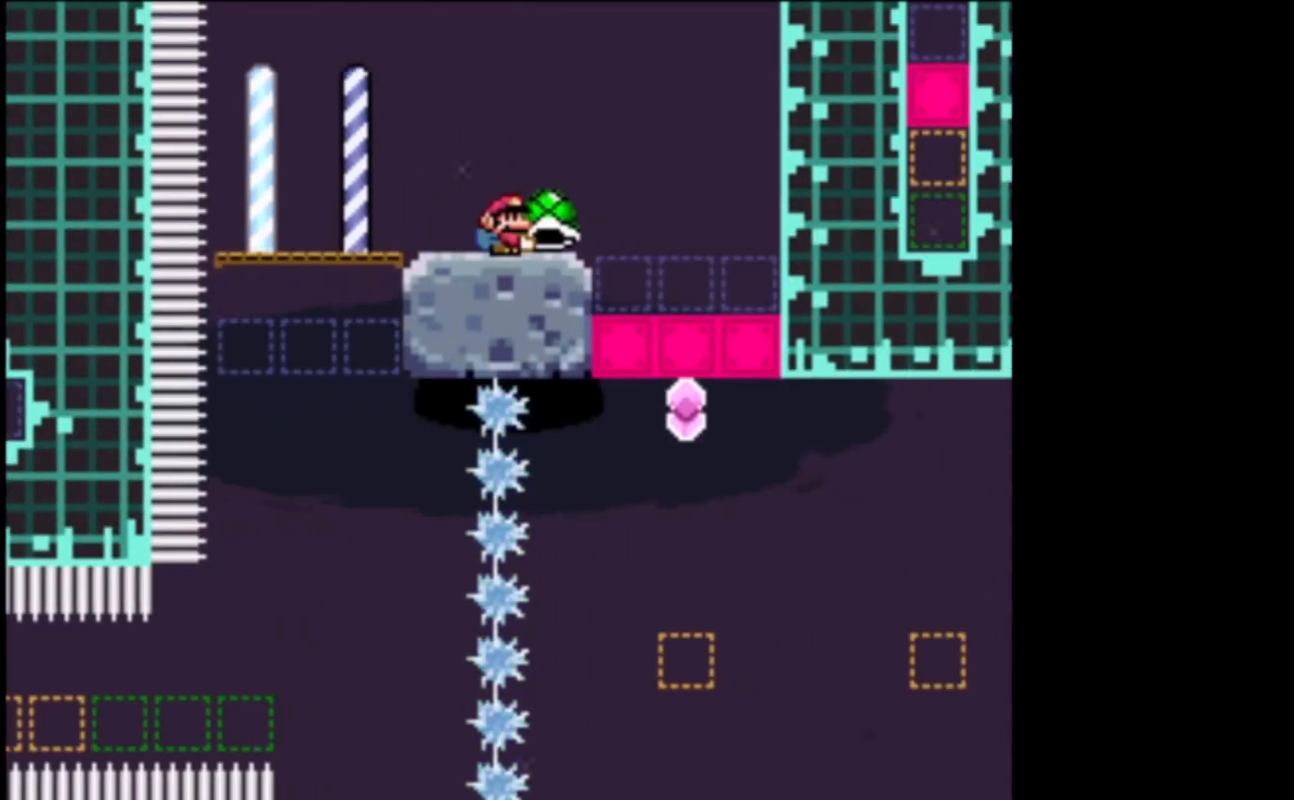
{"buttons": ["X"], "left_stick": "right", "events": [[233, "left_stick", "up-left"], [433, "left_stick", "right"]]}
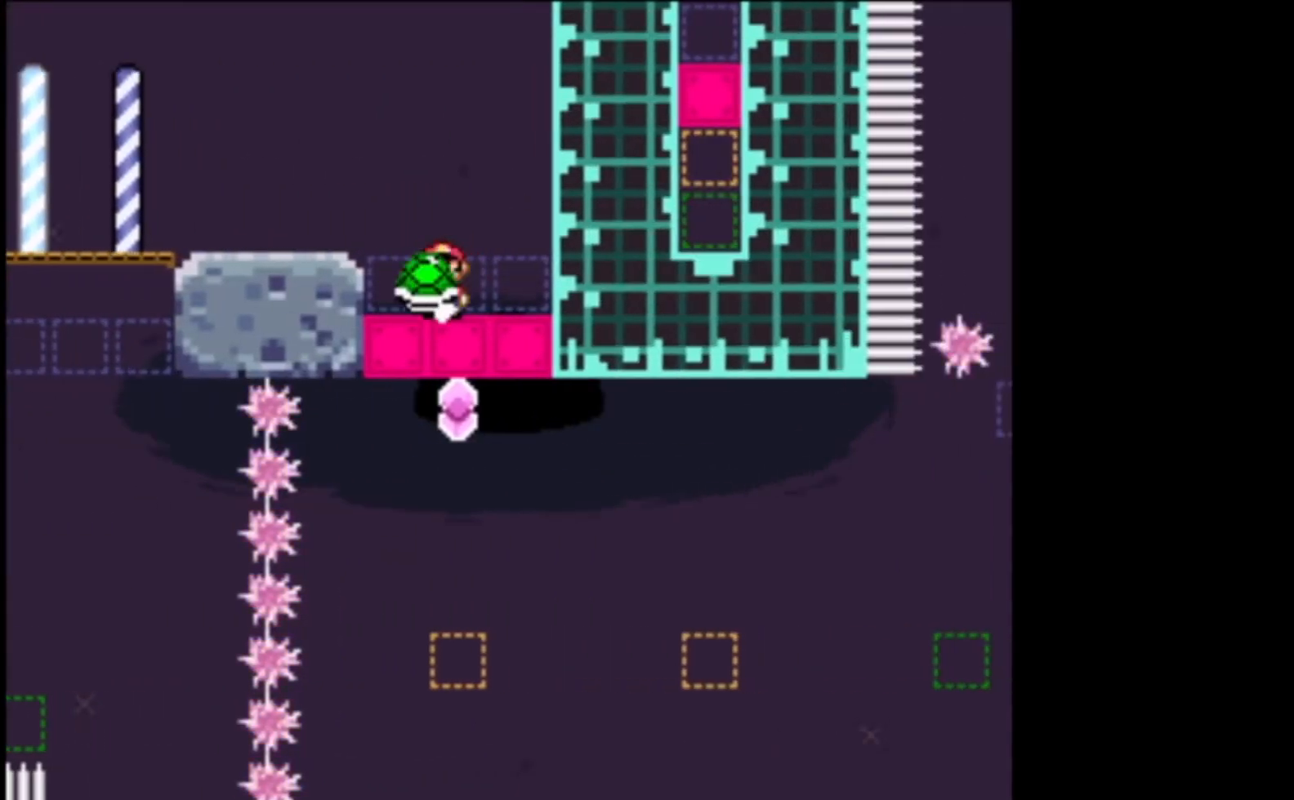
{"buttons": ["X"], "left_stick": "center", "events": [[33, "left_stick", "center"]]}
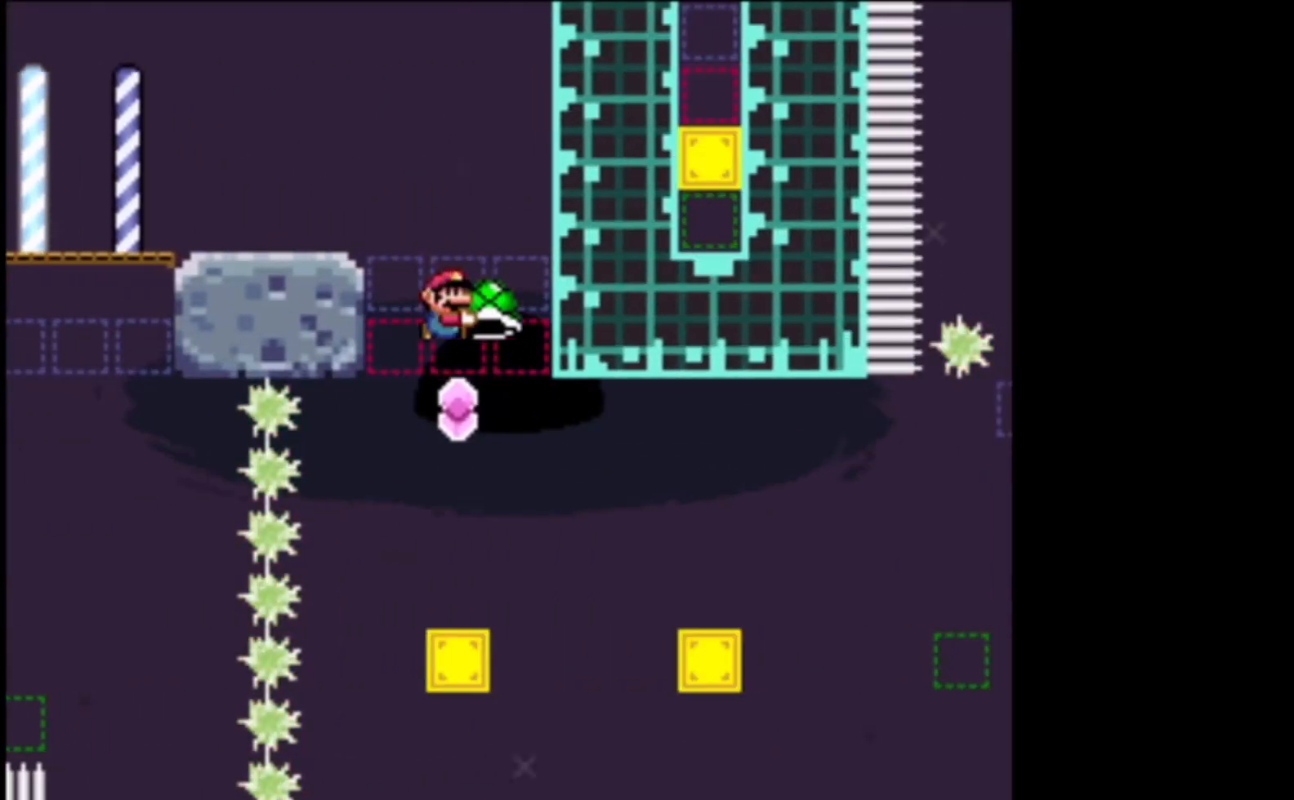
{"buttons": ["X"], "left_stick": "right", "events": [[233, "left_stick", "right"], [300, "A", "down"], [400, "A", "up"]]}
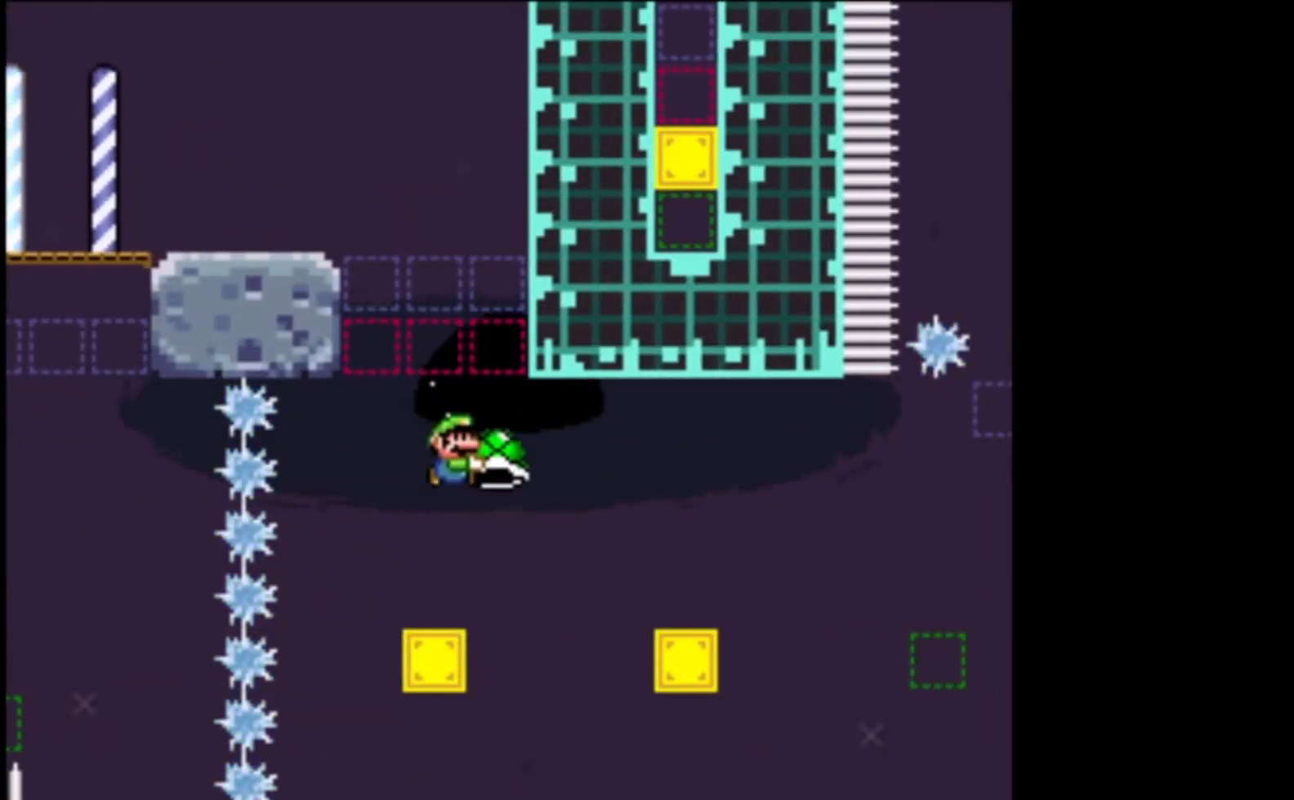
{"buttons": ["A", "X"], "left_stick": "right", "events": [[367, "A", "down"]]}
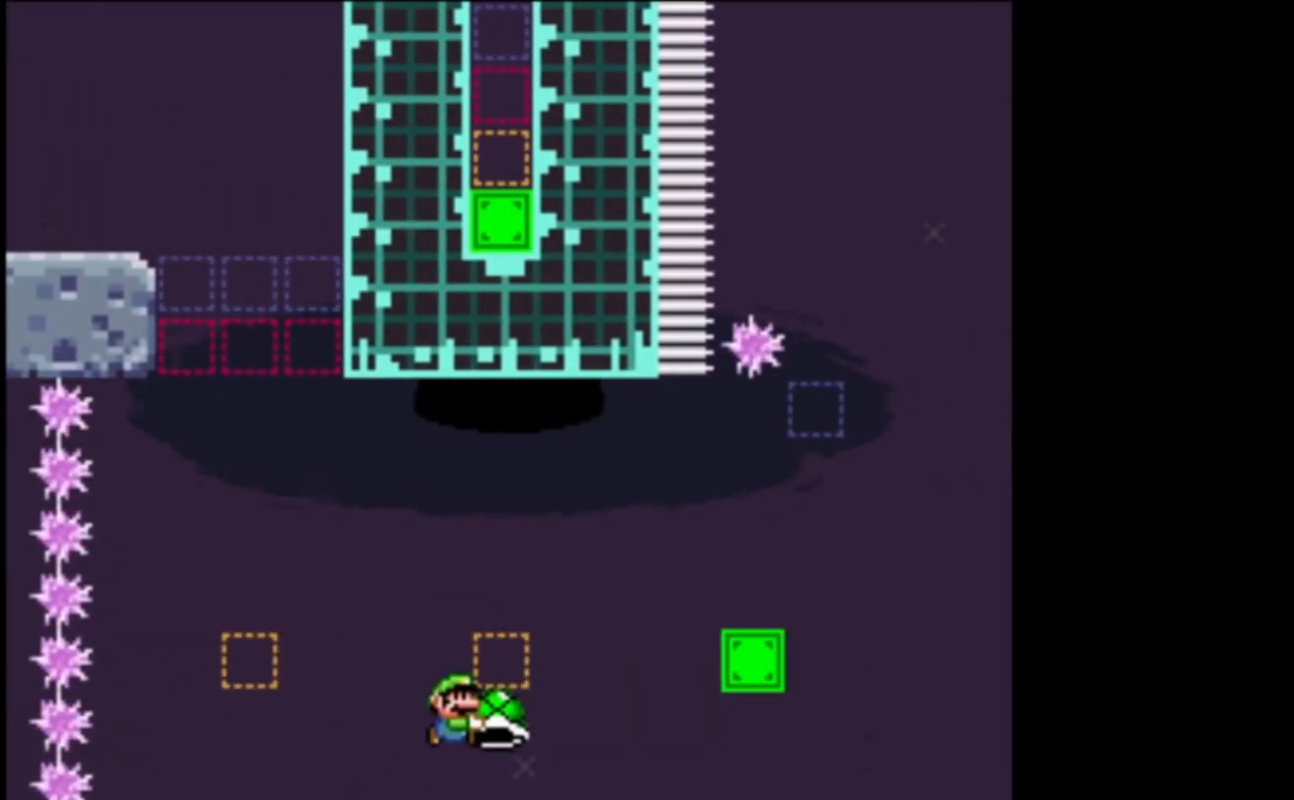
{"buttons": ["A", "X"], "left_stick": "center", "events": [[33, "A", "up"], [333, "left_stick", "center"], [500, "A", "down"]]}
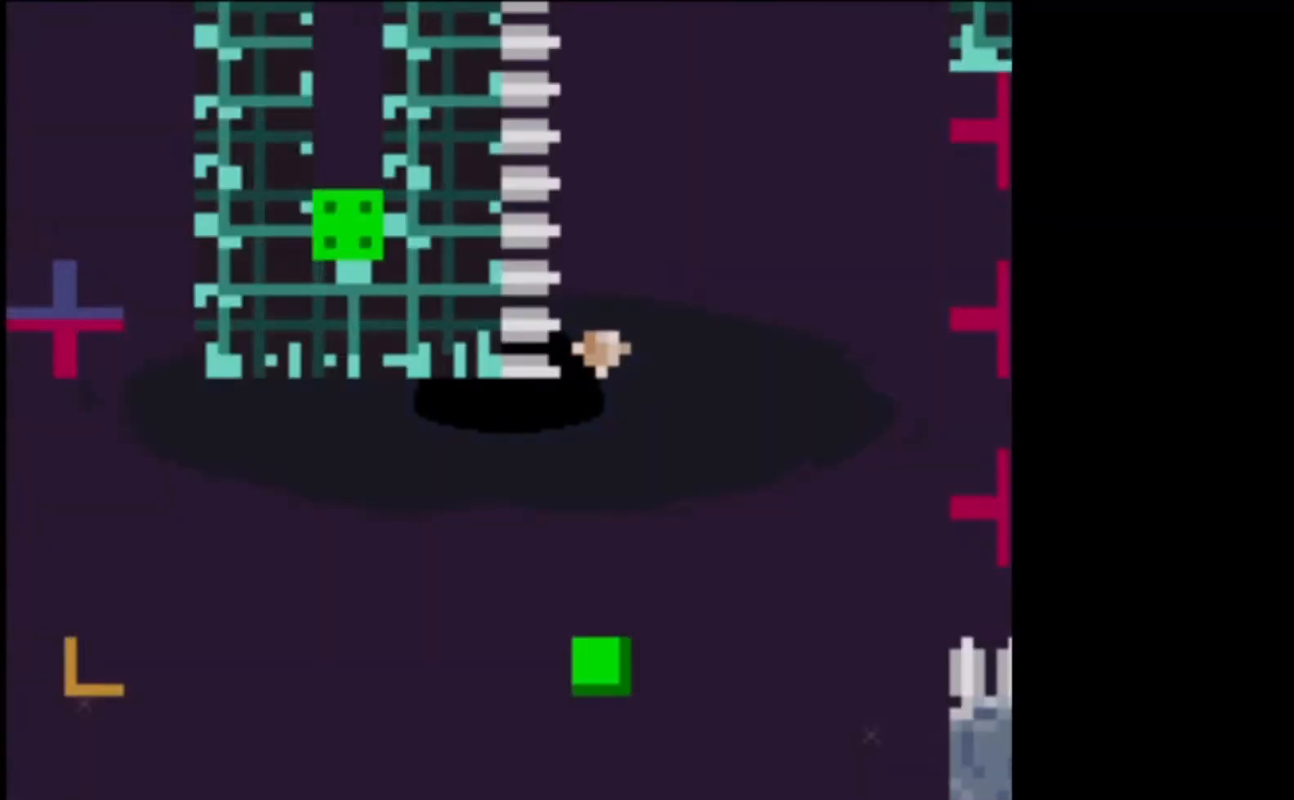
{"buttons": ["A", "X"], "left_stick": "center", "events": [[167, "A", "up"], [433, "A", "down"]]}
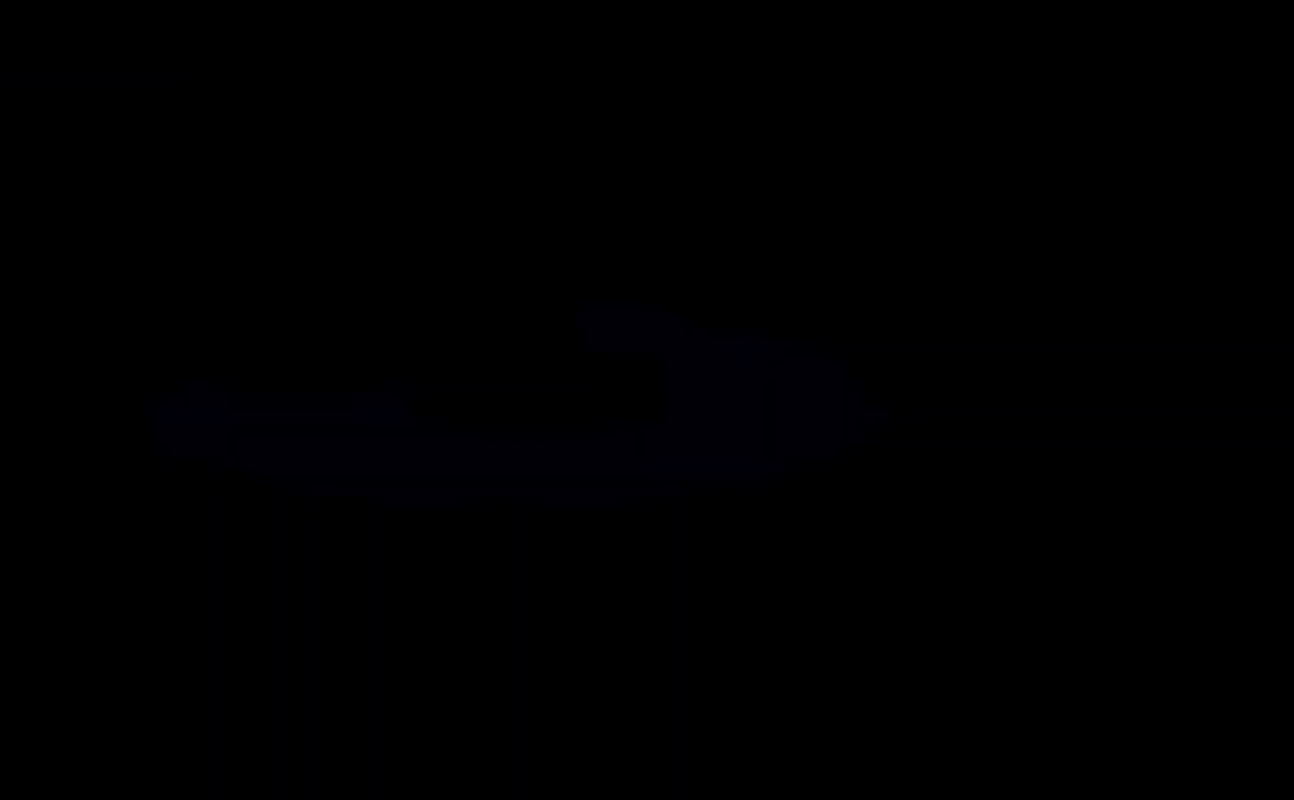
{"buttons": ["A", "X"], "left_stick": "center", "events": [[167, "A", "up"], [400, "A", "down"]]}
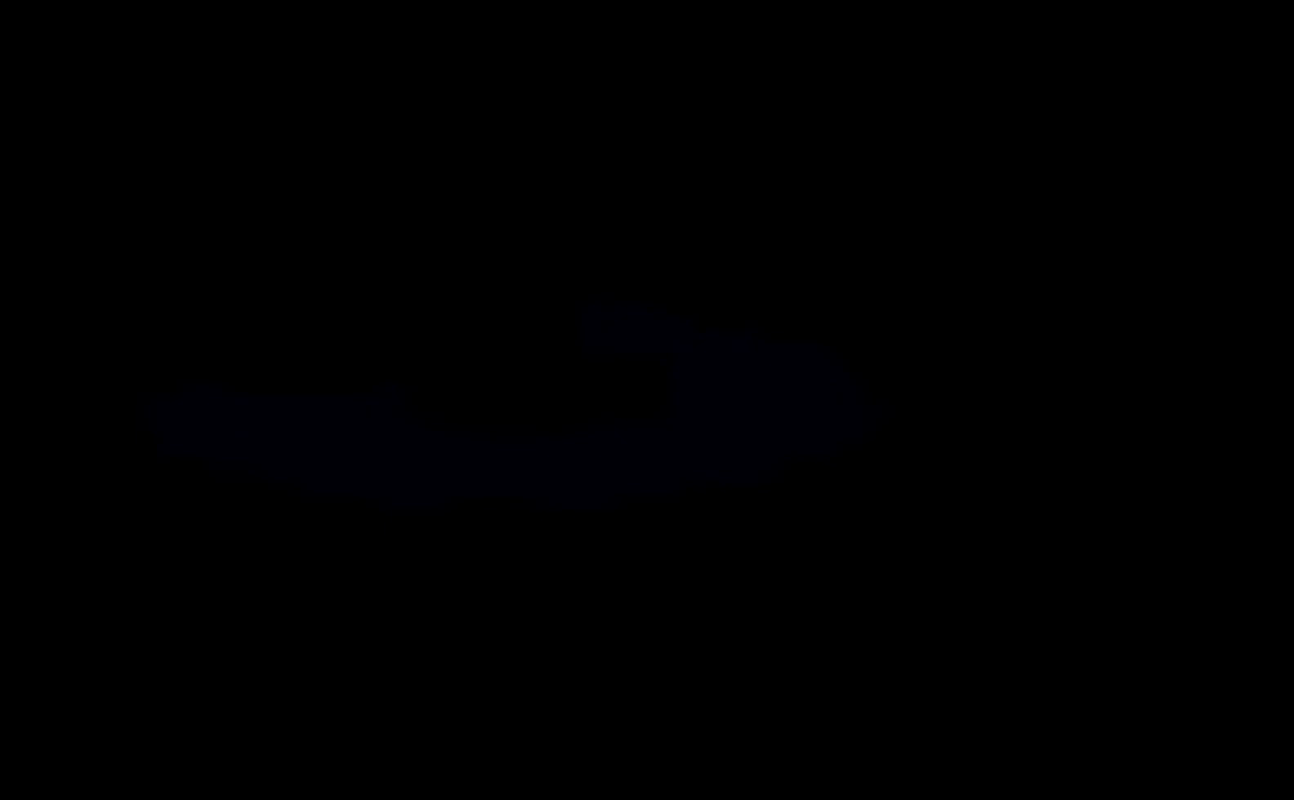
{"buttons": ["X"], "left_stick": "center", "events": [[100, "A", "up"]]}